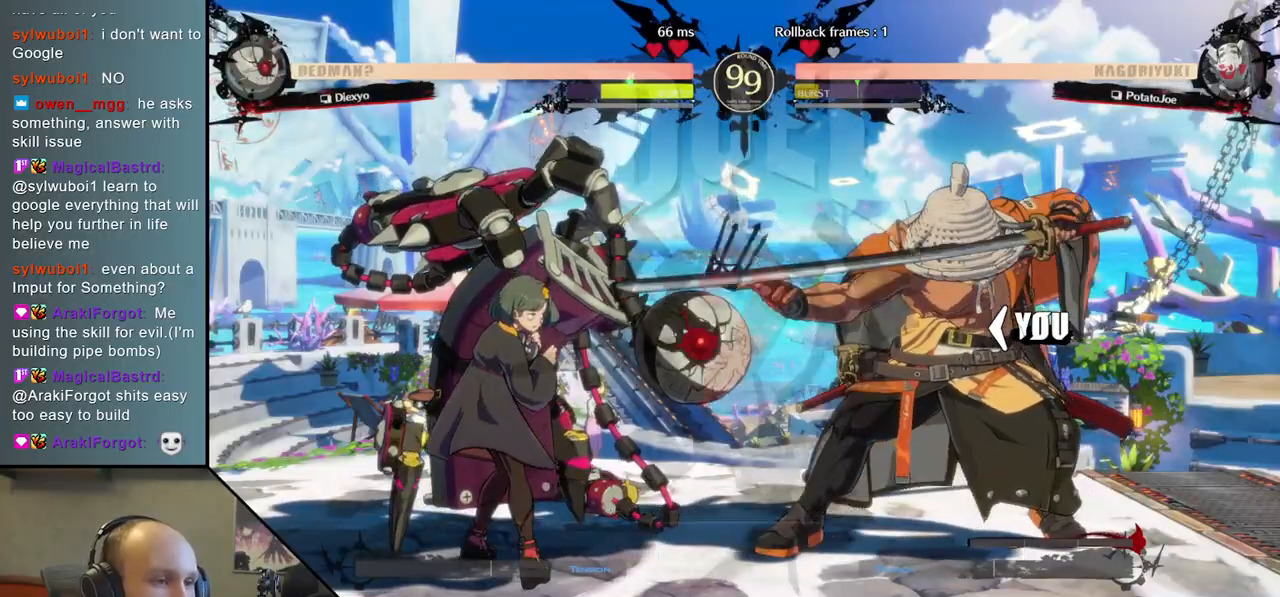
Gameplay with a controller (arcade stick); each line is a JSON object with the inputs held at the frame after it. "events" lists button and stick changes between this image and that frame as [ms after this image, input, new state], when the widget could be followed in between. Not read: L3 R3.
{"buttons": [], "left_stick": "up-left", "right_stick": "up-left", "events": []}
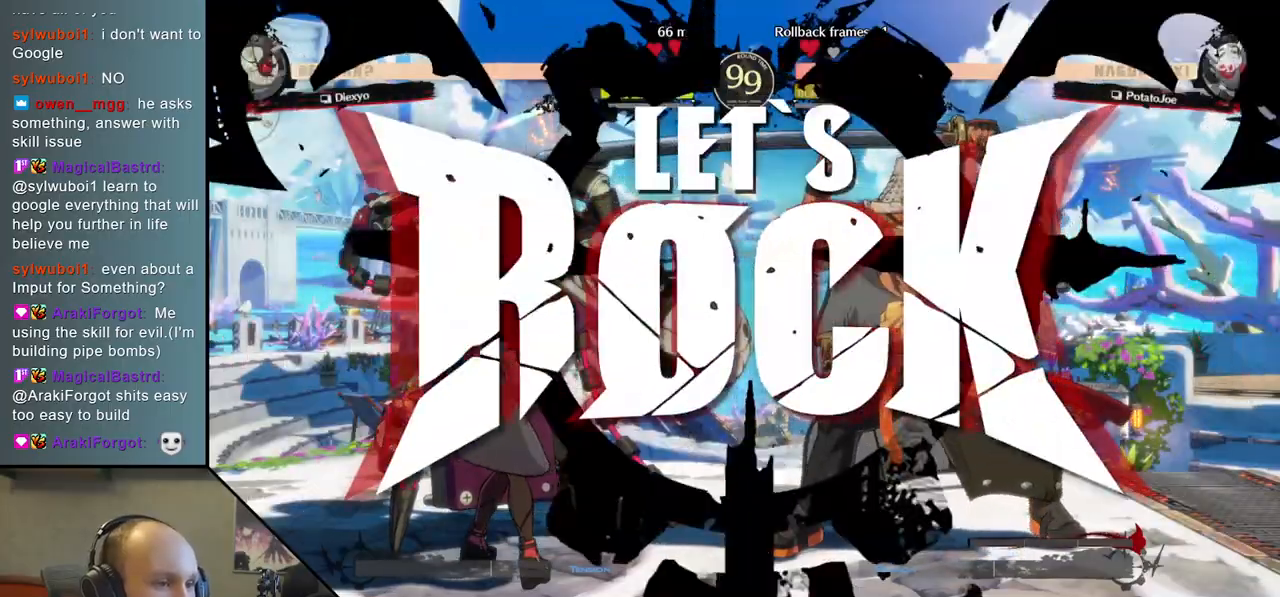
{"buttons": [], "left_stick": "up-left", "right_stick": "up-left", "events": []}
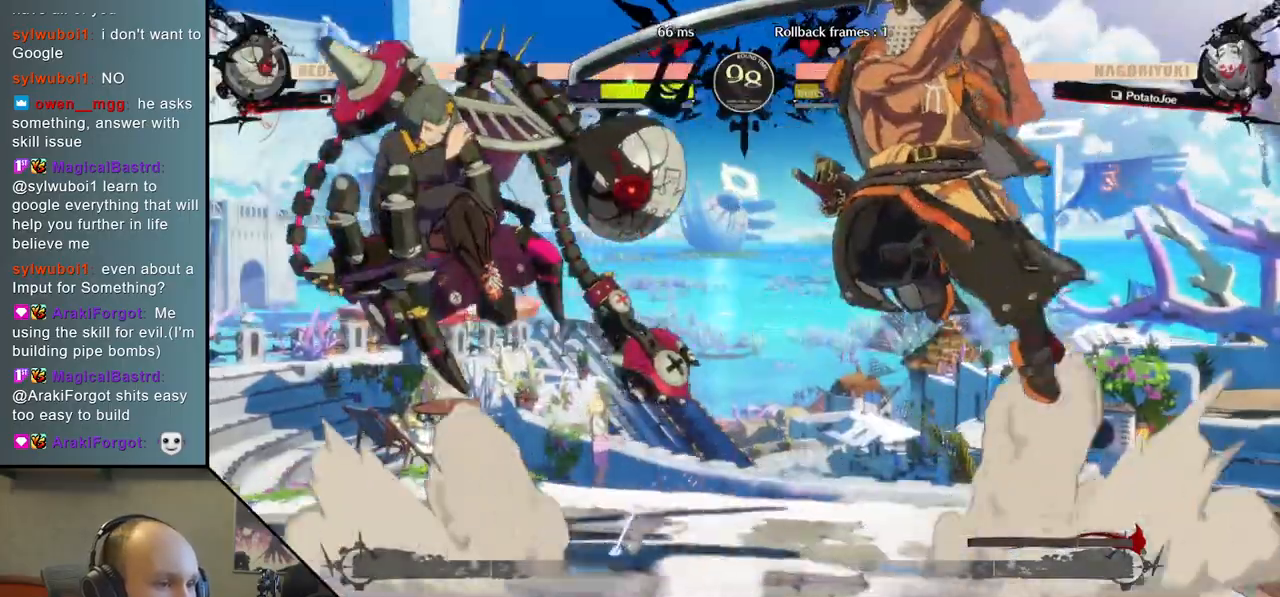
{"buttons": [], "left_stick": "center", "right_stick": "center", "events": [[267, "L2", "down"], [267, "left_stick", "center"], [267, "right_stick", "center"], [350, "L2", "up"]]}
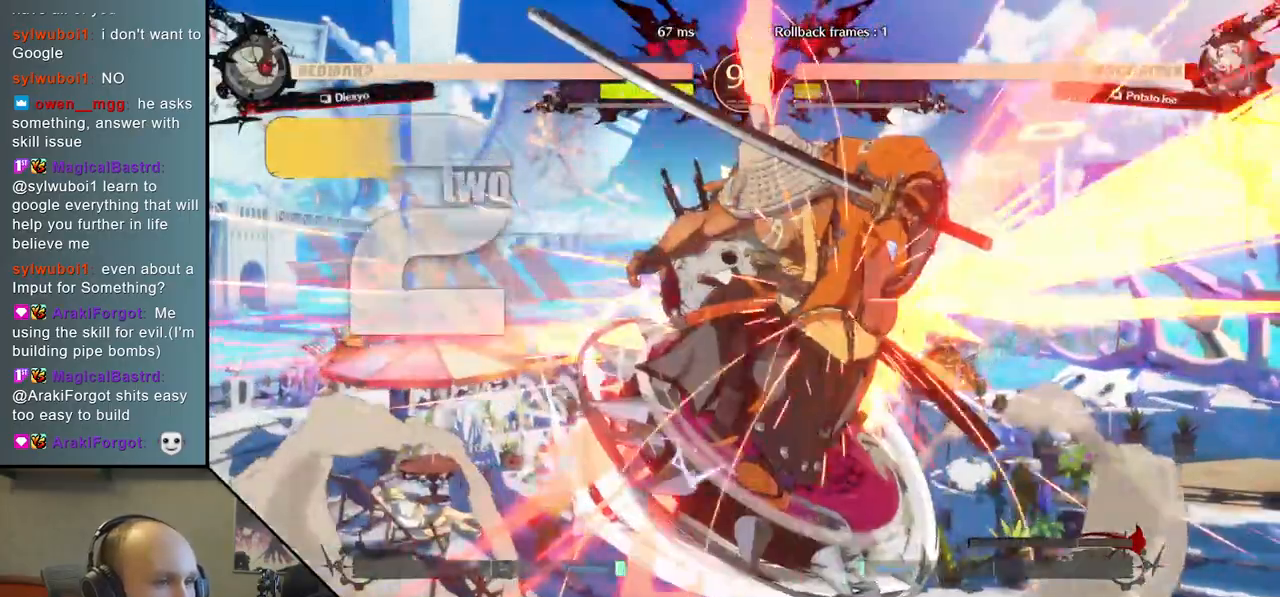
{"buttons": [], "left_stick": "right", "right_stick": "right", "events": [[50, "left_stick", "right"], [50, "right_stick", "right"]]}
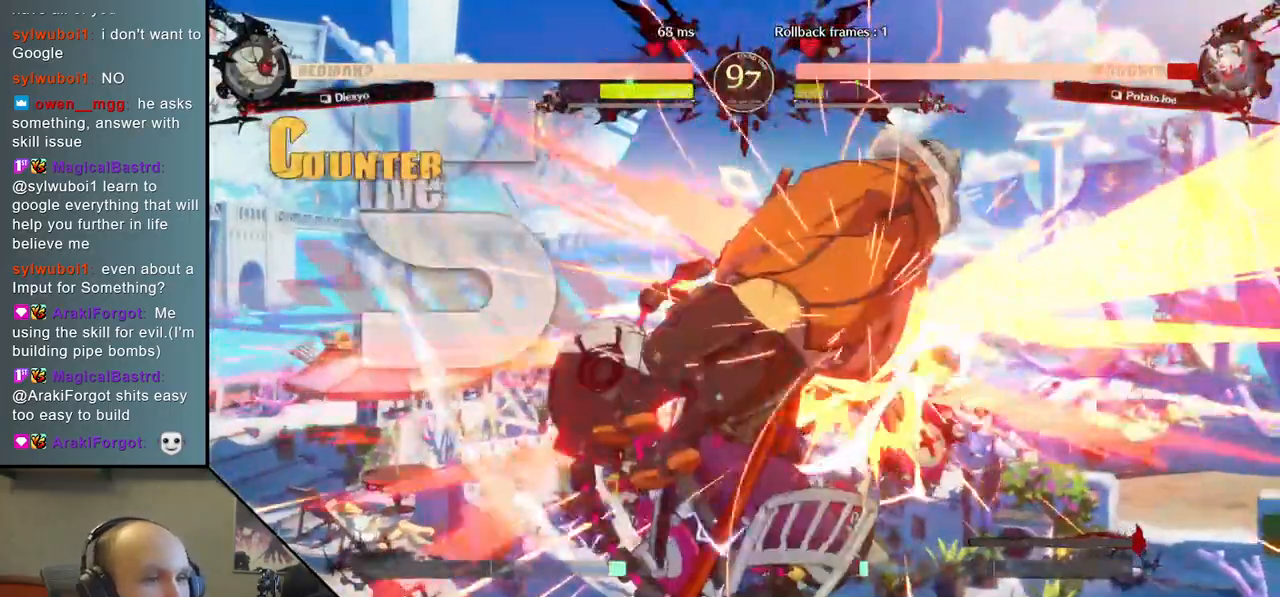
{"buttons": [], "left_stick": "right", "right_stick": "right", "events": []}
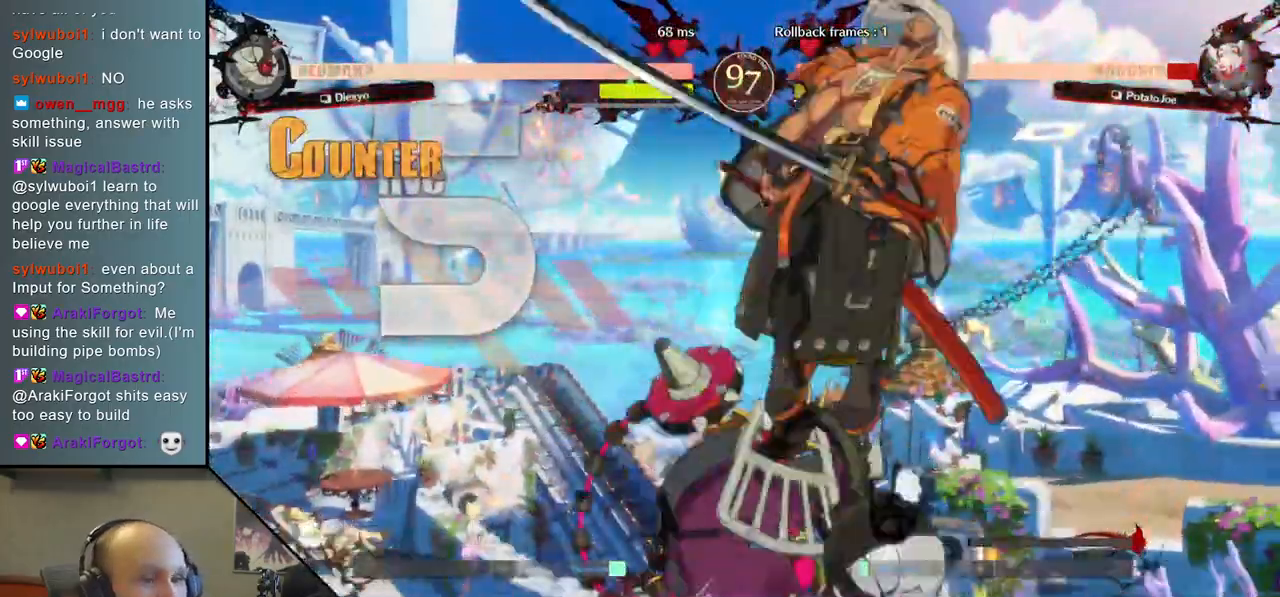
{"buttons": [], "left_stick": "right", "right_stick": "right", "events": []}
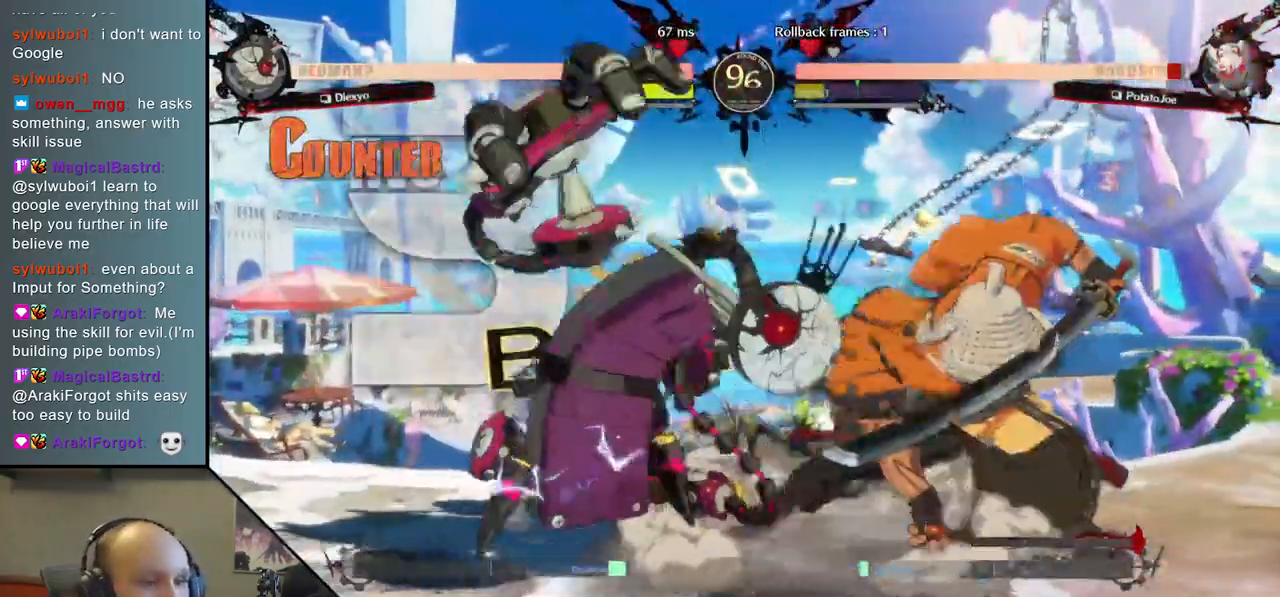
{"buttons": [], "left_stick": "right", "right_stick": "right", "events": []}
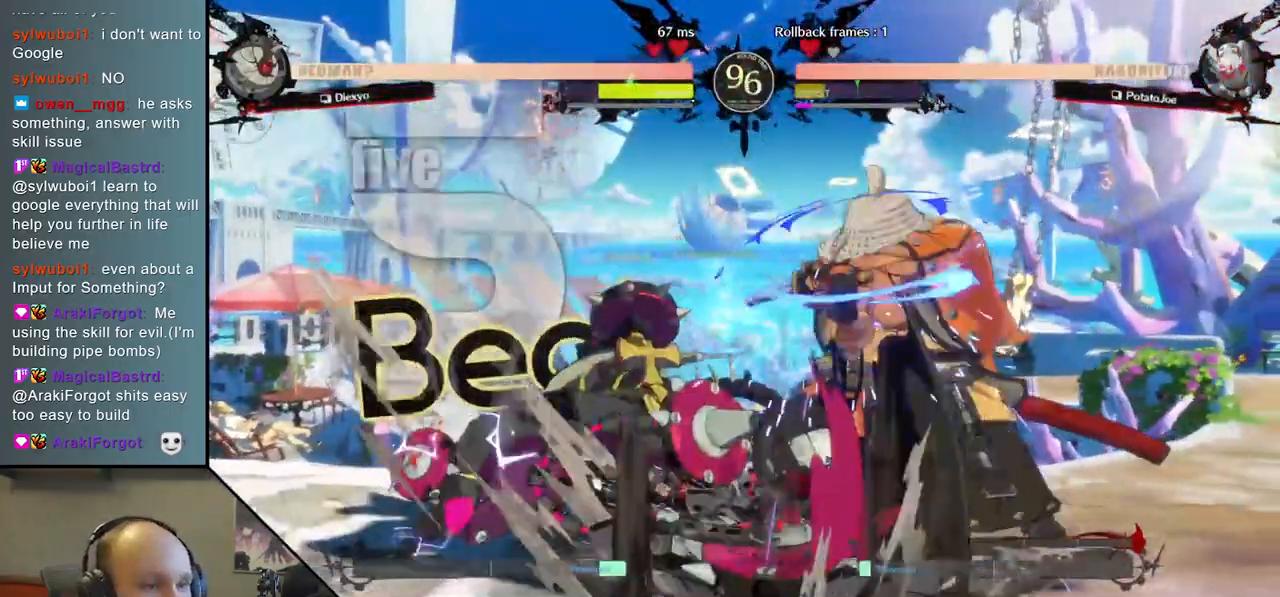
{"buttons": ["L2"], "left_stick": "down-right", "right_stick": "down-right", "events": [[150, "left_stick", "down-right"], [150, "right_stick", "down-right"], [283, "L2", "down"], [350, "L2", "up"], [450, "L2", "down"]]}
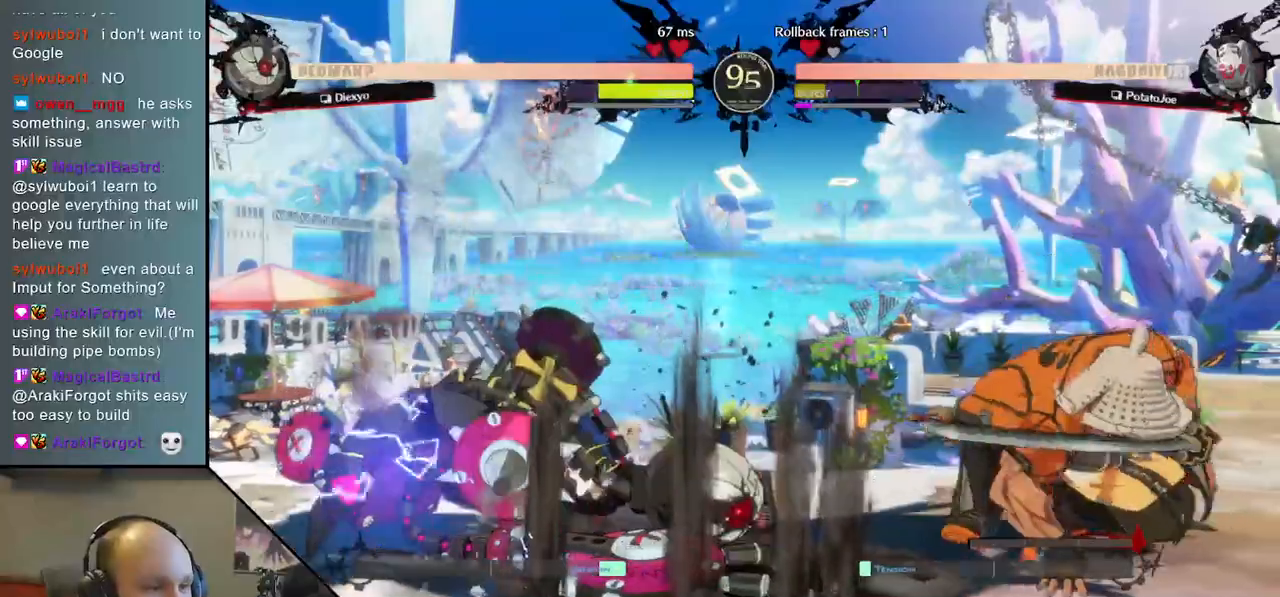
{"buttons": [], "left_stick": "right", "right_stick": "right", "events": [[33, "L2", "up"], [217, "left_stick", "right"], [217, "right_stick", "right"]]}
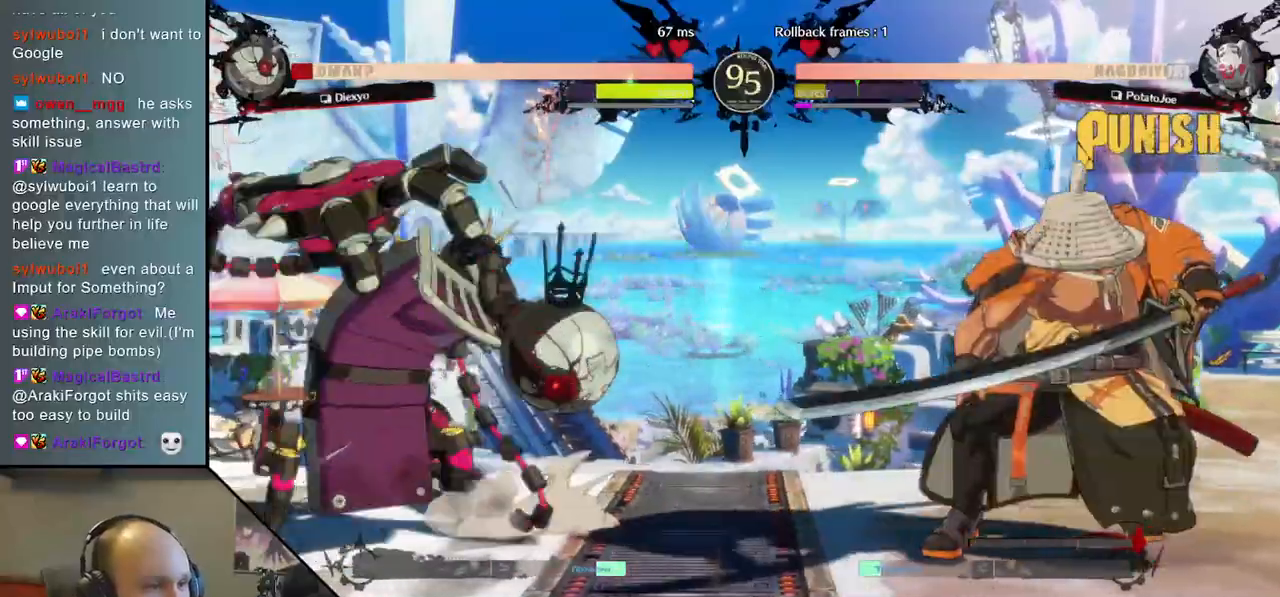
{"buttons": [], "left_stick": "right", "right_stick": "right", "events": [[133, "left_stick", "left"], [133, "right_stick", "left"], [317, "left_stick", "right"], [317, "right_stick", "right"]]}
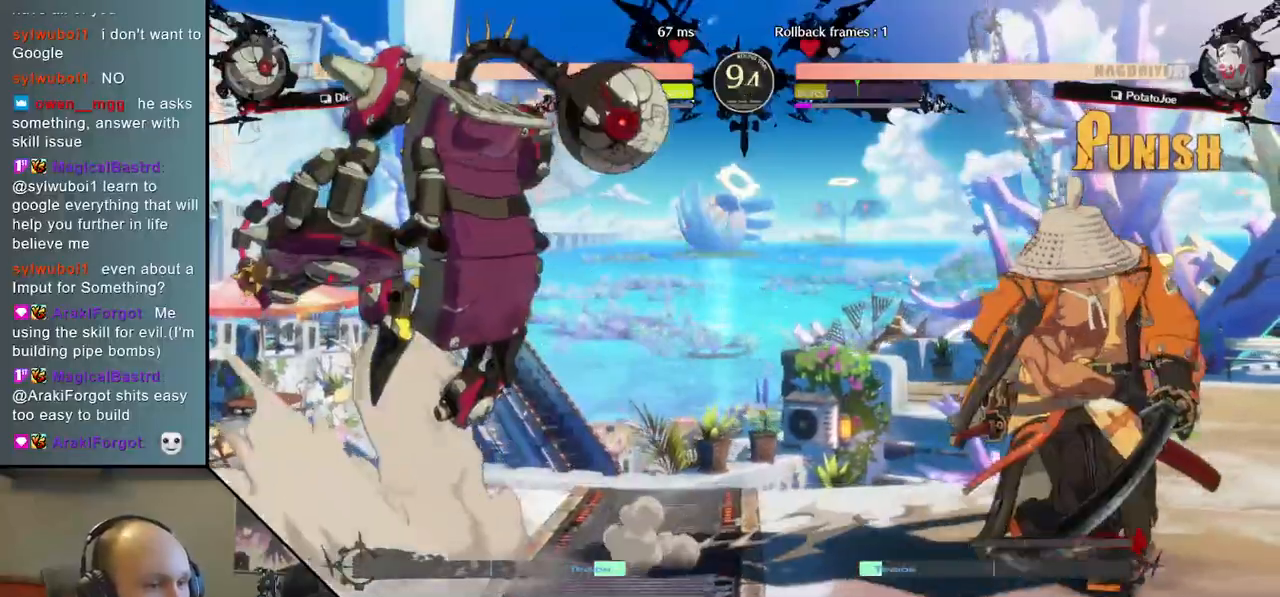
{"buttons": [], "left_stick": "left", "right_stick": "left", "events": [[333, "left_stick", "left"], [333, "right_stick", "left"], [367, "R1", "down"], [483, "R1", "up"]]}
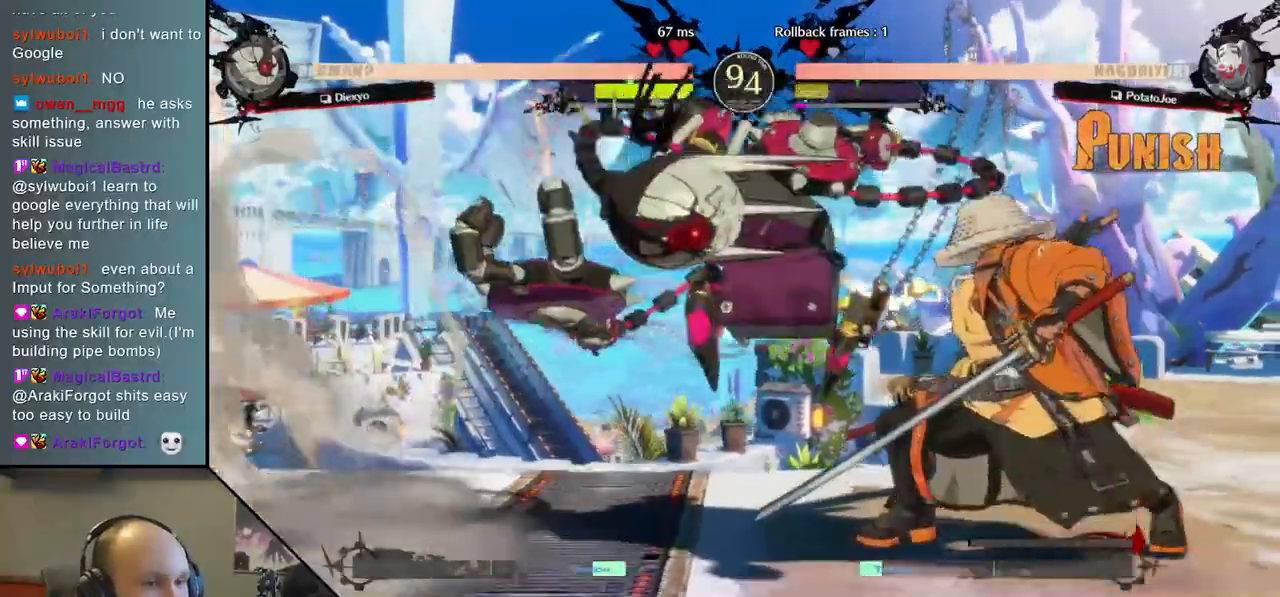
{"buttons": ["TRIANGLE"], "left_stick": "down", "right_stick": "down", "events": [[17, "left_stick", "center"], [17, "right_stick", "center"], [300, "left_stick", "down"], [300, "right_stick", "down"], [450, "TRIANGLE", "down"]]}
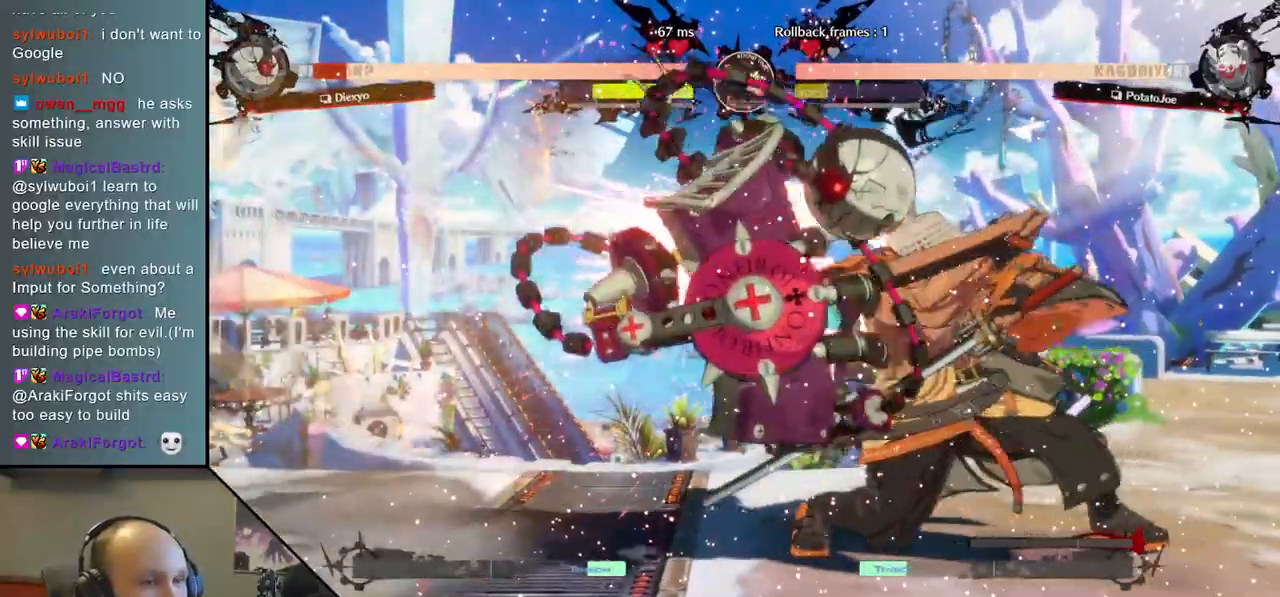
{"buttons": ["TRIANGLE"], "left_stick": "center", "right_stick": "center", "events": [[33, "TRIANGLE", "up"], [133, "left_stick", "center"], [133, "right_stick", "center"], [150, "TRIANGLE", "down"], [217, "TRIANGLE", "up"], [317, "TRIANGLE", "down"], [400, "TRIANGLE", "up"], [500, "TRIANGLE", "down"]]}
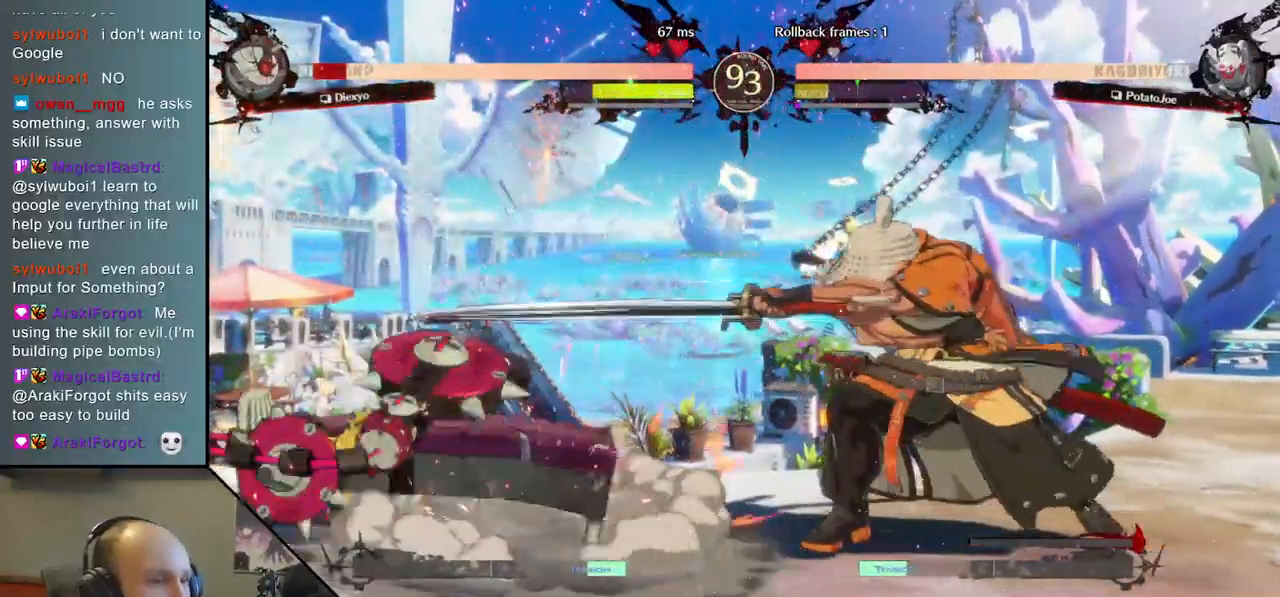
{"buttons": [], "left_stick": "down", "right_stick": "down", "events": [[100, "TRIANGLE", "up"], [383, "left_stick", "right"], [383, "right_stick", "right"], [467, "left_stick", "down"], [467, "right_stick", "down"]]}
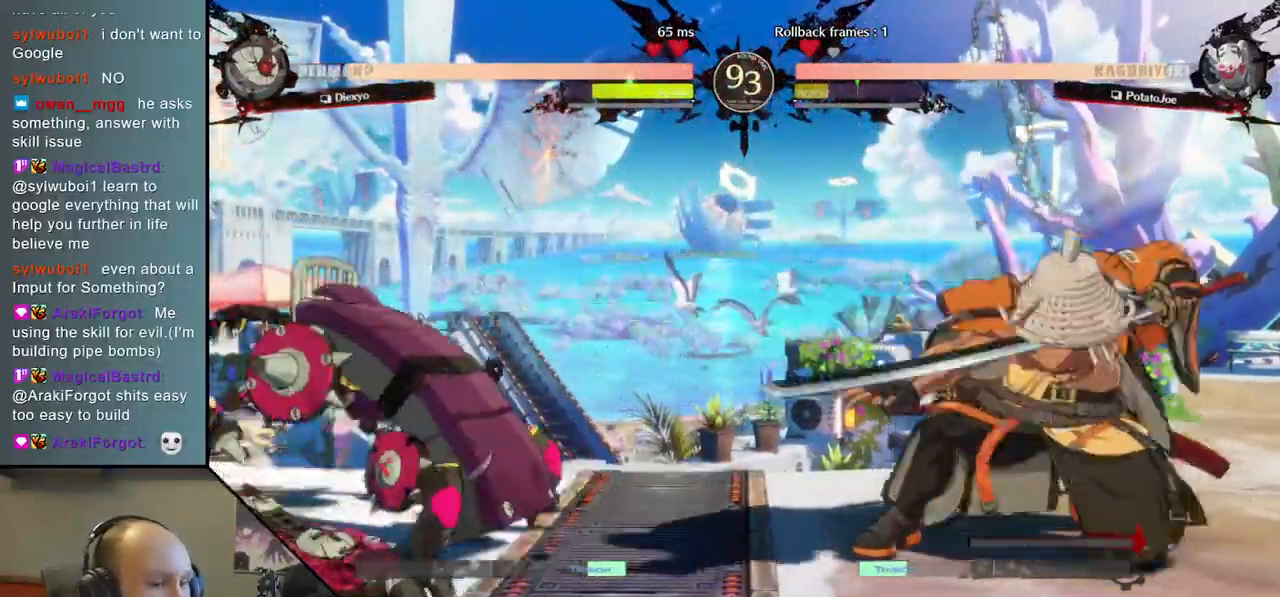
{"buttons": [], "left_stick": "center", "right_stick": "center", "events": [[33, "left_stick", "left"], [33, "right_stick", "left"], [100, "TRIANGLE", "down"], [133, "left_stick", "center"], [133, "right_stick", "center"], [183, "TRIANGLE", "up"], [183, "left_stick", "right"], [183, "right_stick", "right"], [250, "left_stick", "down"], [250, "right_stick", "down"], [317, "left_stick", "left"], [317, "right_stick", "left"], [367, "L2", "down"], [433, "left_stick", "center"], [433, "right_stick", "center"], [450, "L2", "up"]]}
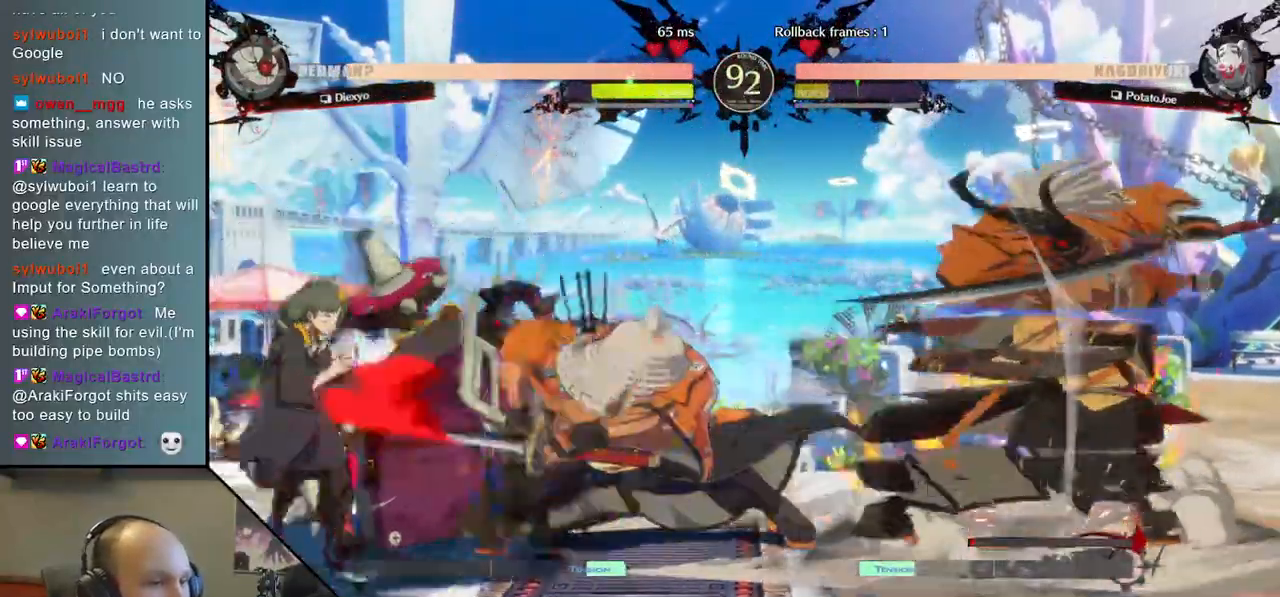
{"buttons": [], "left_stick": "center", "right_stick": "center", "events": [[117, "TRIANGLE", "down"], [200, "TRIANGLE", "up"], [333, "TRIANGLE", "down"], [433, "TRIANGLE", "up"]]}
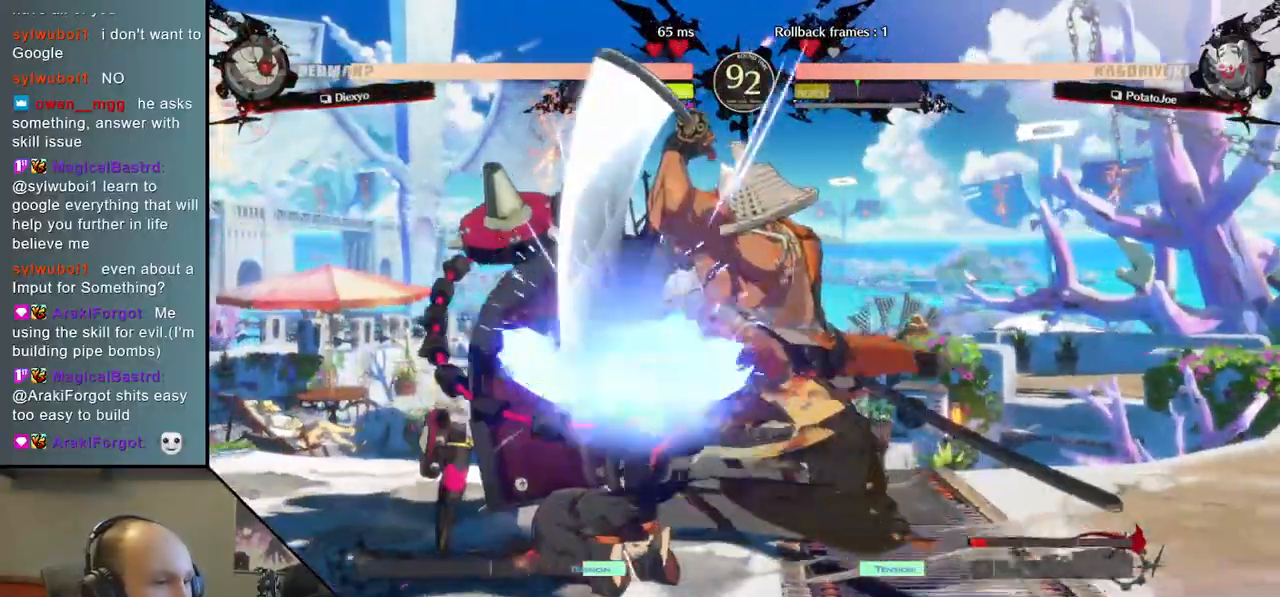
{"buttons": [], "left_stick": "center", "right_stick": "center", "events": [[67, "TRIANGLE", "down"], [150, "TRIANGLE", "up"], [300, "TRIANGLE", "down"], [383, "TRIANGLE", "up"]]}
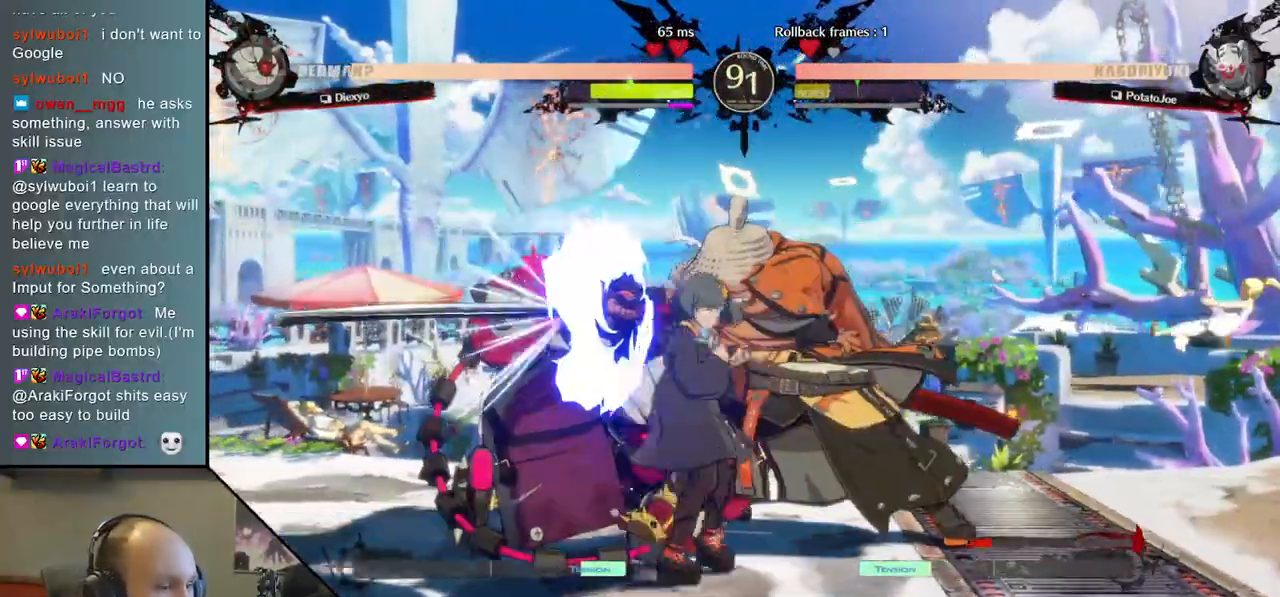
{"buttons": [], "left_stick": "left", "right_stick": "left", "events": [[17, "TRIANGLE", "down"], [100, "TRIANGLE", "up"], [200, "TRIANGLE", "down"], [300, "TRIANGLE", "up"], [333, "left_stick", "left"], [333, "right_stick", "left"]]}
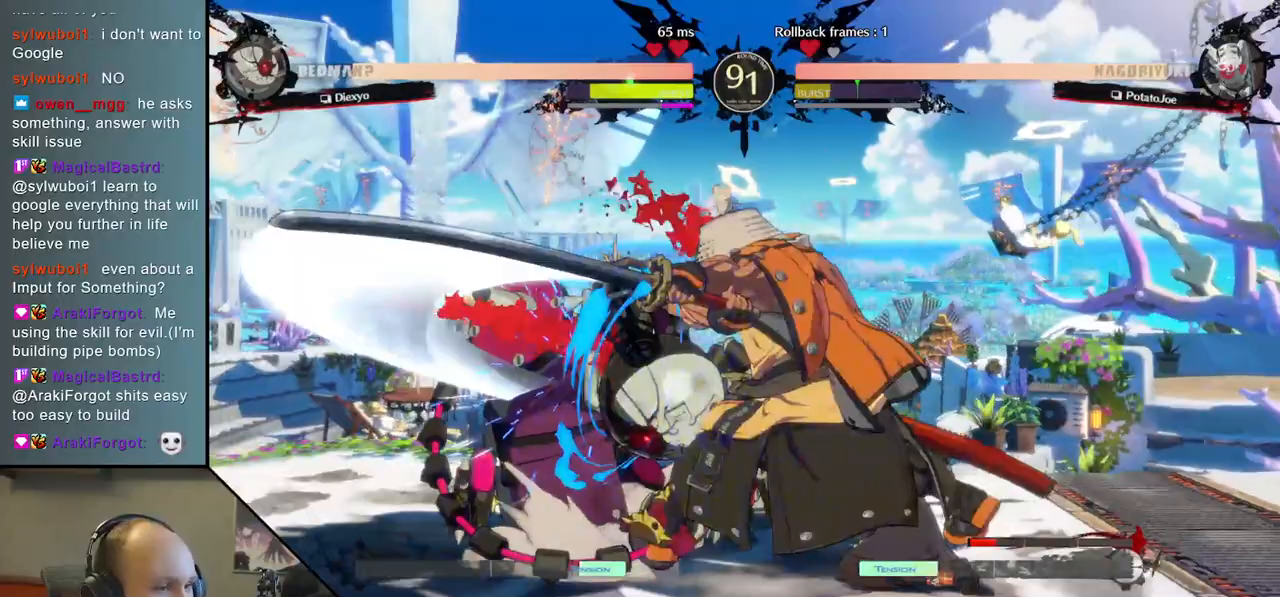
{"buttons": [], "left_stick": "left", "right_stick": "left", "events": [[83, "L1", "down"], [150, "L1", "up"], [233, "L1", "down"], [317, "L1", "up"], [400, "L1", "down"], [450, "L1", "up"]]}
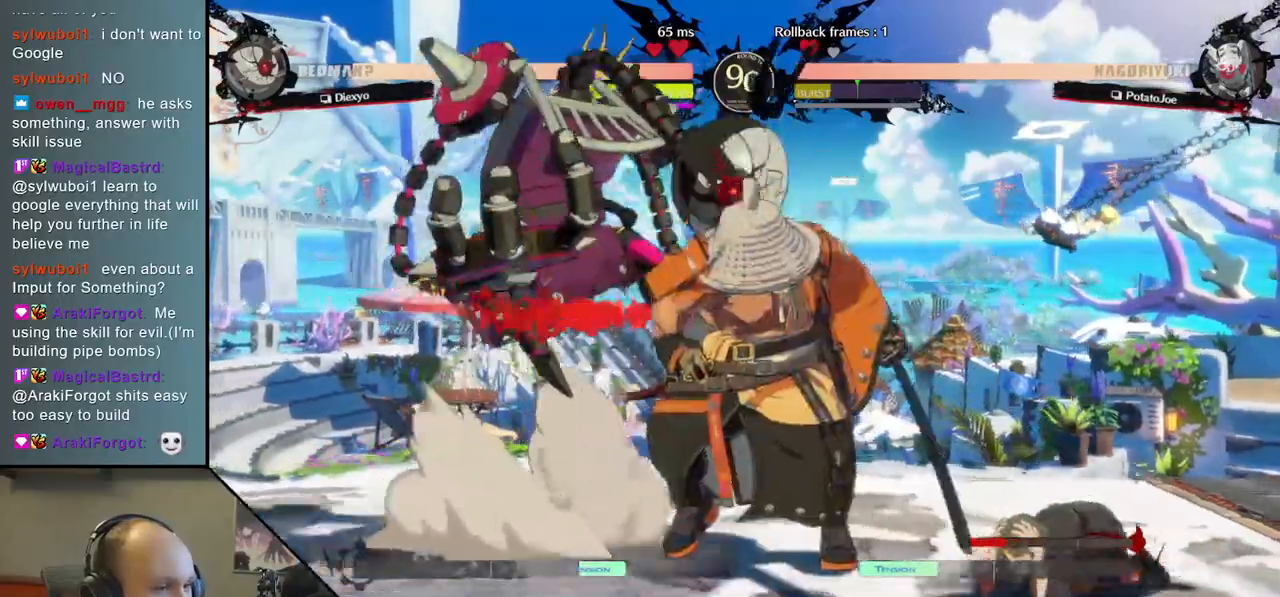
{"buttons": [], "left_stick": "right", "right_stick": "right", "events": [[17, "L1", "down"], [83, "L1", "up"], [133, "L1", "down"], [250, "L1", "up"], [300, "left_stick", "right"], [300, "right_stick", "right"]]}
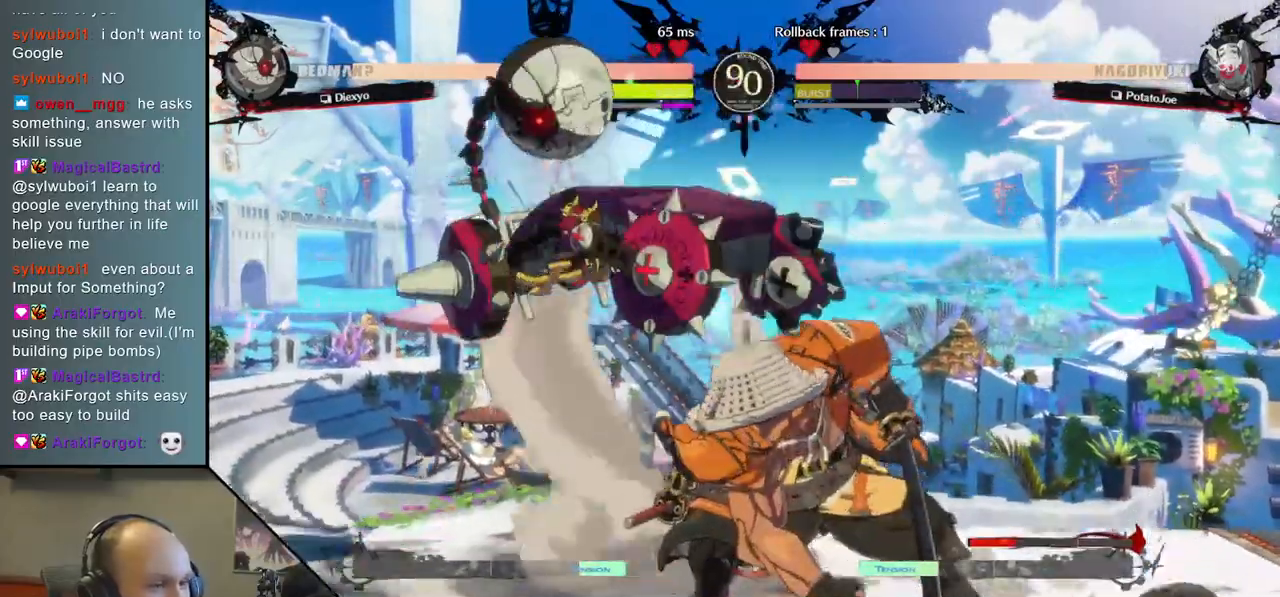
{"buttons": [], "left_stick": "right", "right_stick": "right", "events": []}
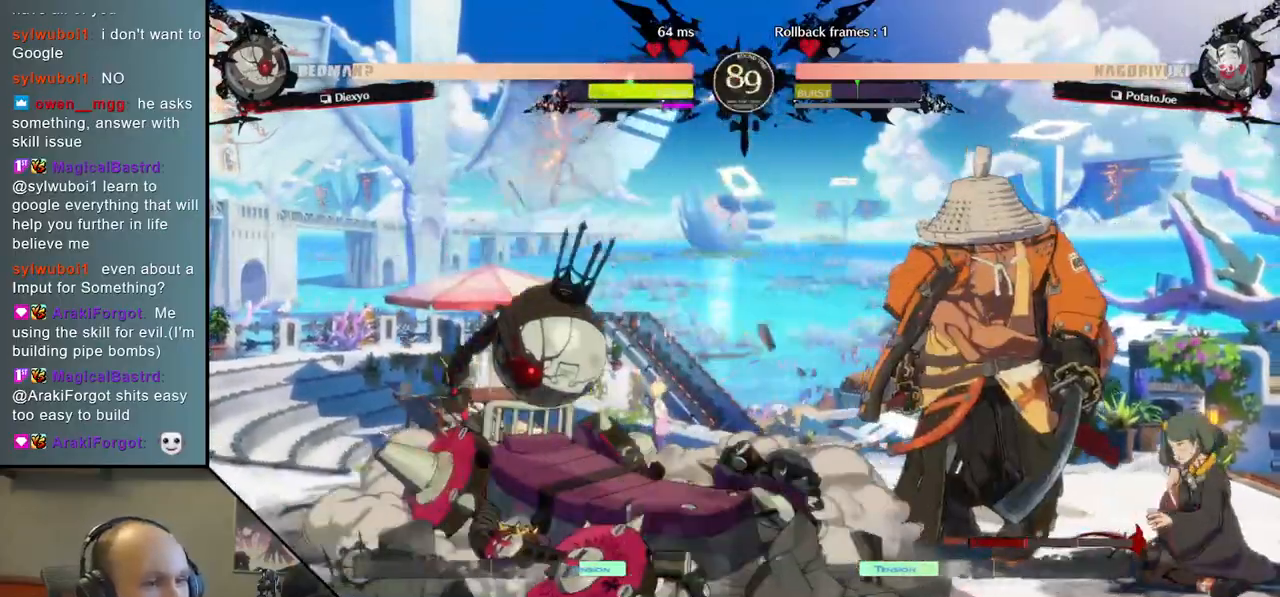
{"buttons": [], "left_stick": "down-right", "right_stick": "down-right", "events": [[217, "left_stick", "down-right"], [217, "right_stick", "down-right"], [317, "TRIANGLE", "down"], [417, "TRIANGLE", "up"]]}
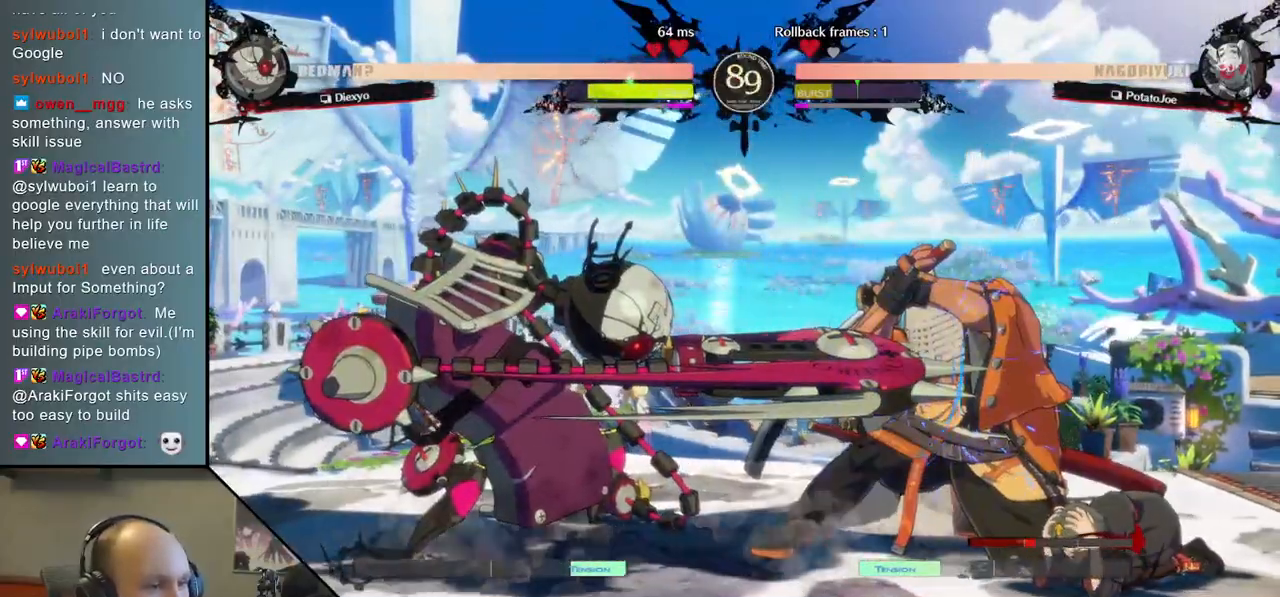
{"buttons": [], "left_stick": "down-right", "right_stick": "down-right", "events": []}
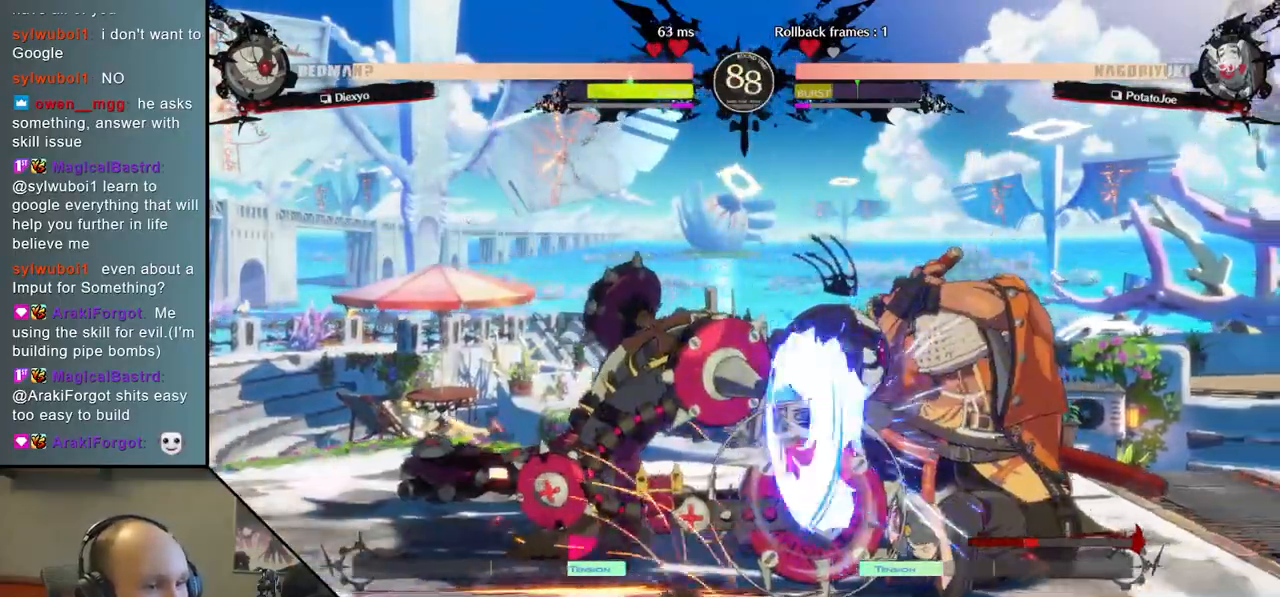
{"buttons": [], "left_stick": "down-right", "right_stick": "down-right", "events": []}
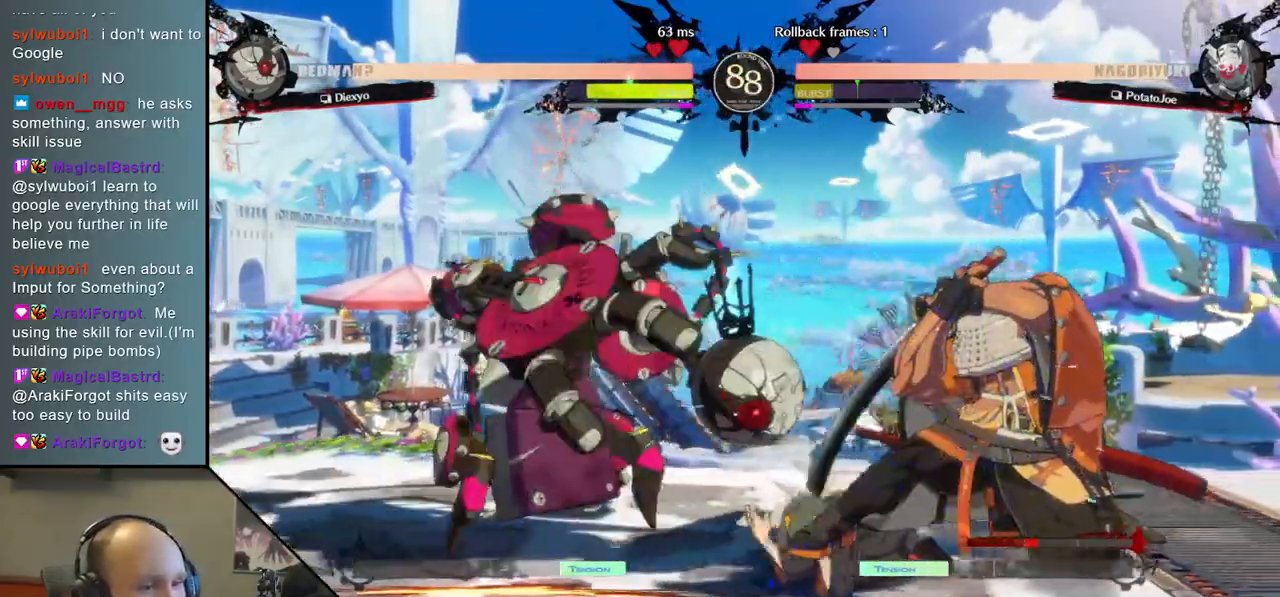
{"buttons": [], "left_stick": "down-right", "right_stick": "down-right", "events": []}
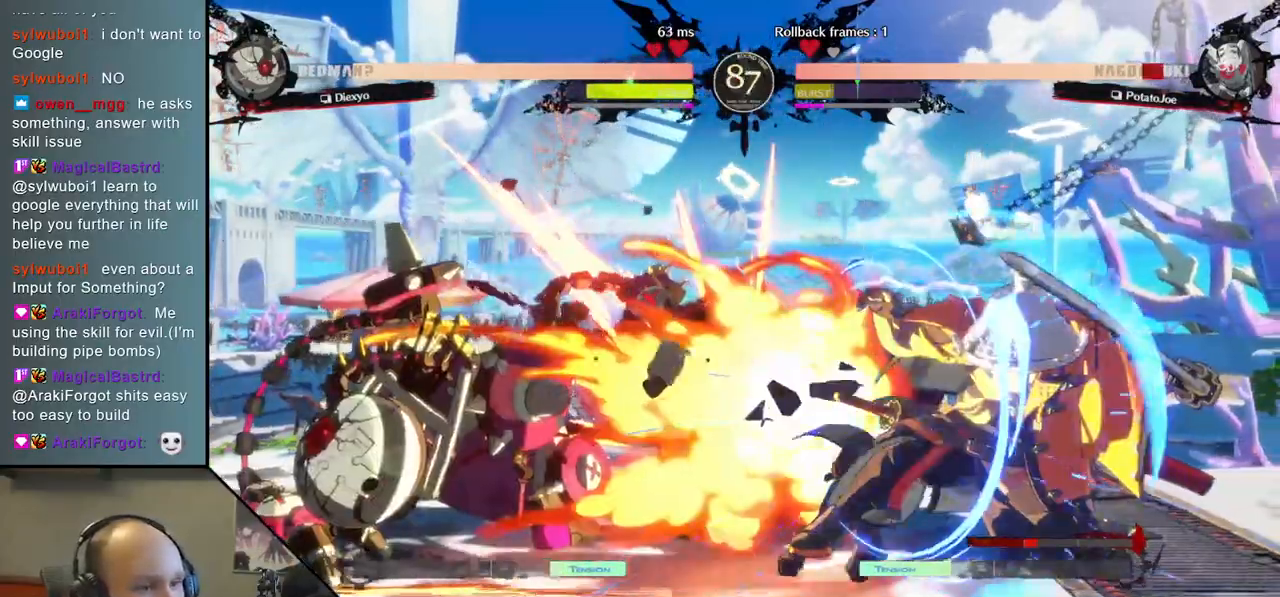
{"buttons": [], "left_stick": "right", "right_stick": "right", "events": [[150, "left_stick", "right"], [150, "right_stick", "right"], [250, "R2", "down"], [333, "R2", "up"], [417, "R2", "down"], [500, "R2", "up"]]}
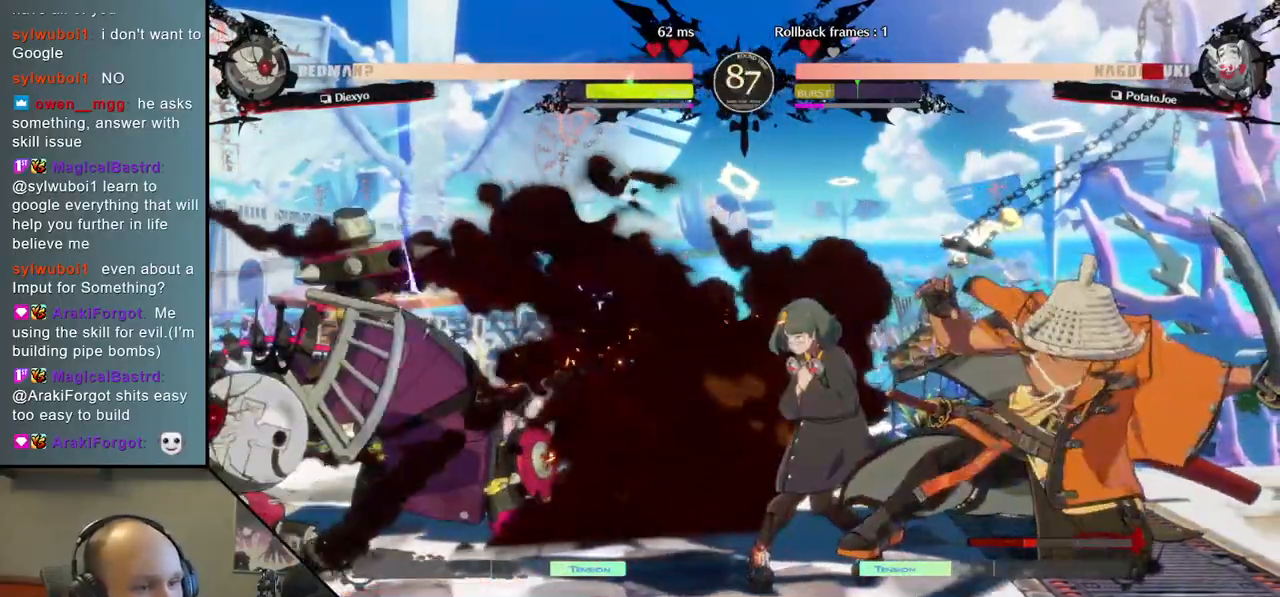
{"buttons": ["R2"], "left_stick": "right", "right_stick": "right", "events": [[83, "R2", "down"], [183, "R2", "up"], [267, "R2", "down"], [367, "R2", "up"], [450, "R2", "down"]]}
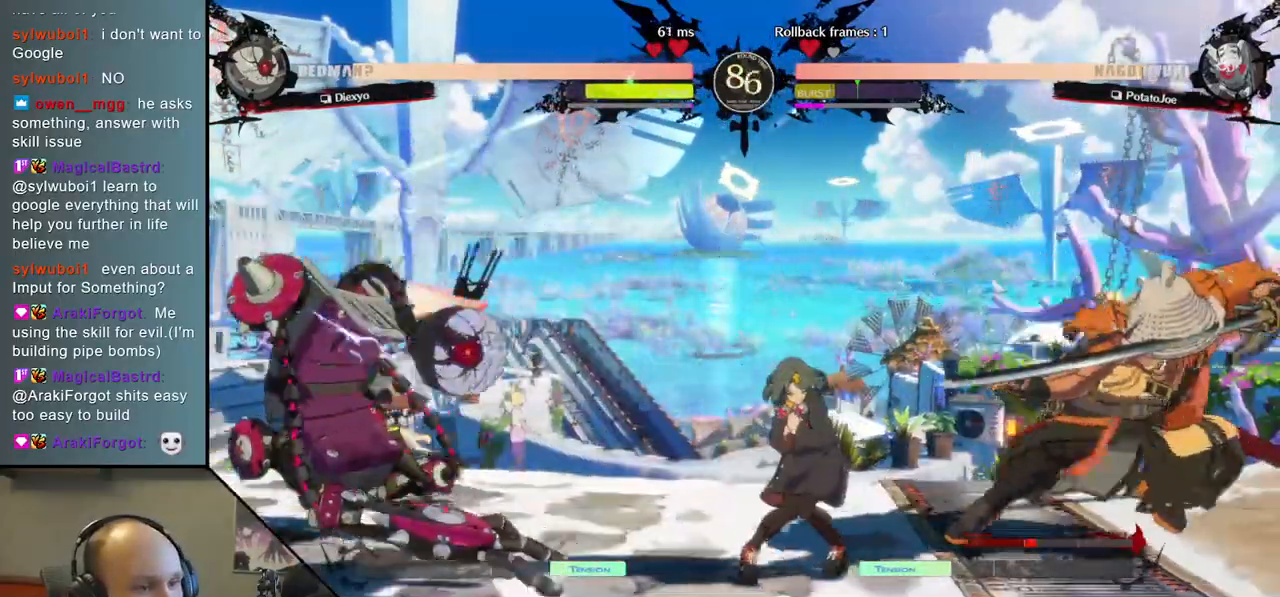
{"buttons": [], "left_stick": "right", "right_stick": "right", "events": [[67, "R2", "up"]]}
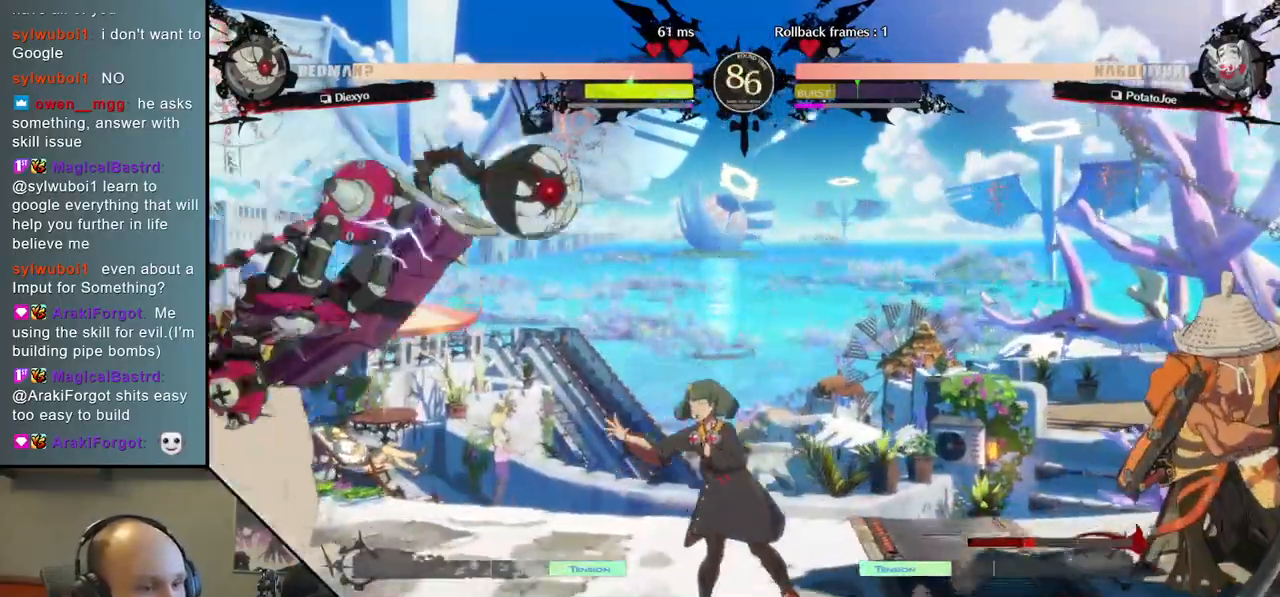
{"buttons": ["R1"], "left_stick": "left", "right_stick": "left", "events": [[350, "left_stick", "left"], [350, "right_stick", "left"], [417, "R1", "down"]]}
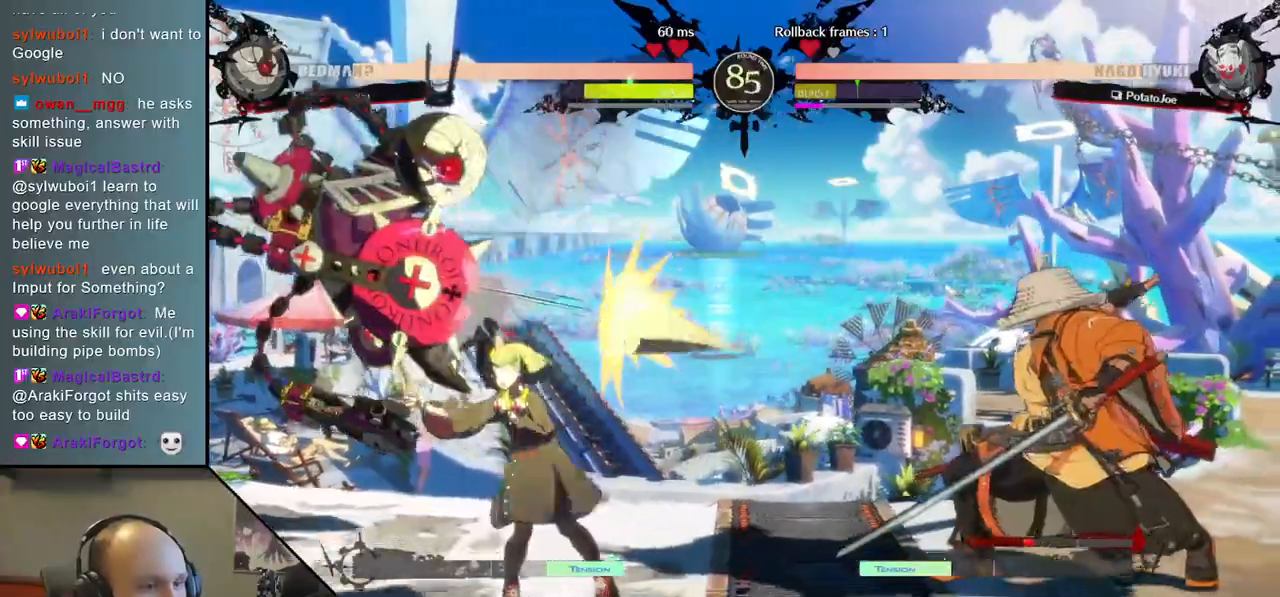
{"buttons": [], "left_stick": "right", "right_stick": "right", "events": [[50, "R1", "up"], [167, "left_stick", "right"], [167, "right_stick", "right"]]}
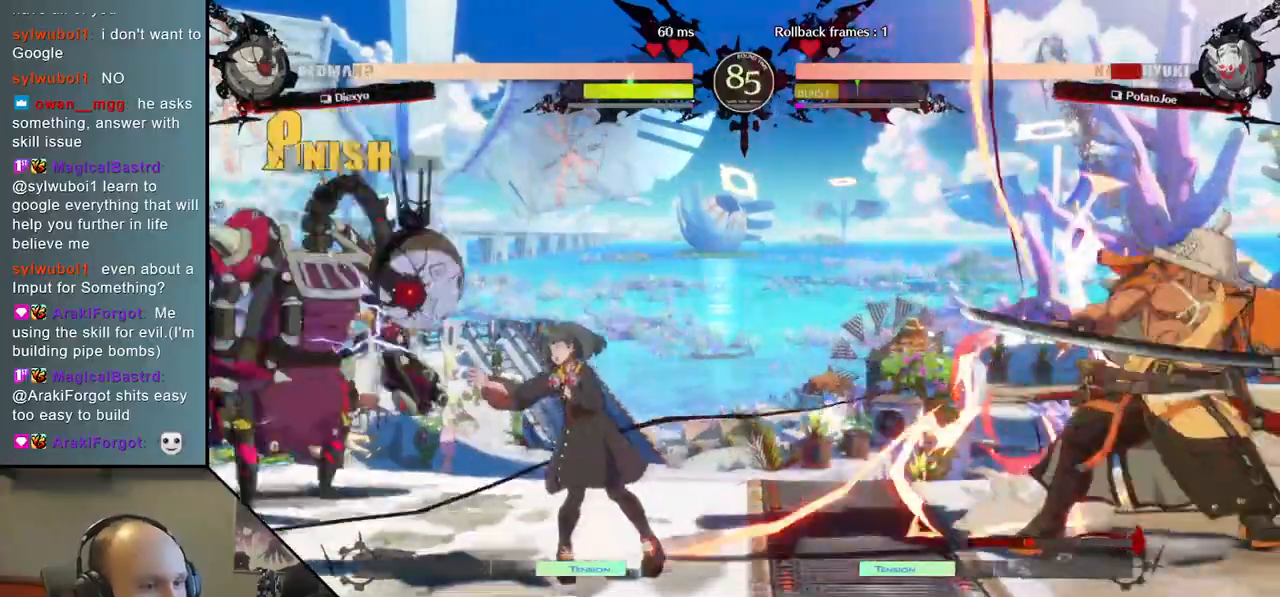
{"buttons": [], "left_stick": "left", "right_stick": "left", "events": [[450, "left_stick", "down"], [450, "right_stick", "down"], [500, "left_stick", "left"], [500, "right_stick", "left"]]}